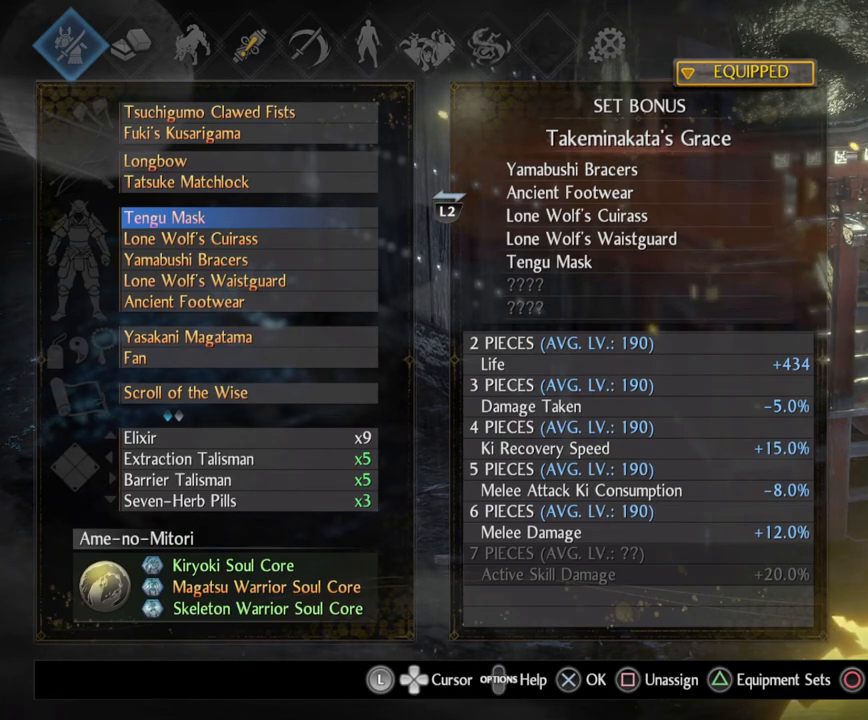
Gameplay with a controller (PlayStation layout); each line is a JSON object with the inputs held at the frame after it. "events" lists button and stick changes between this image and that frame as [ms after this image, input, new state], when the widget could be followed in between.
{"buttons": [], "left_stick": "center", "right_stick": "center", "events": [[367, "DPAD_DOWN", "down"], [483, "DPAD_DOWN", "up"]]}
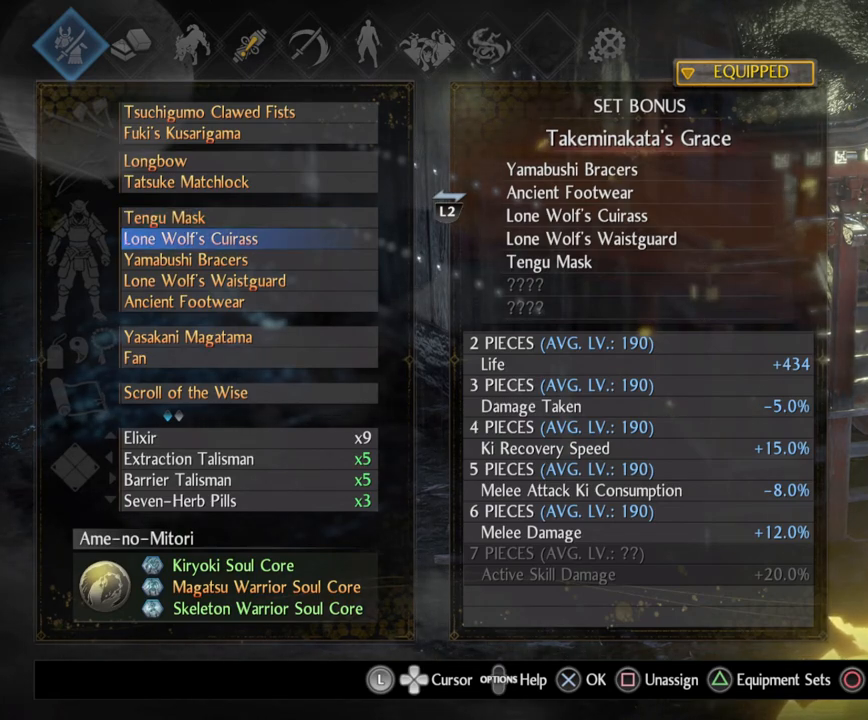
{"buttons": ["DPAD_DOWN"], "left_stick": "center", "right_stick": "center", "events": [[83, "DPAD_DOWN", "down"], [200, "DPAD_DOWN", "up"], [283, "DPAD_DOWN", "down"]]}
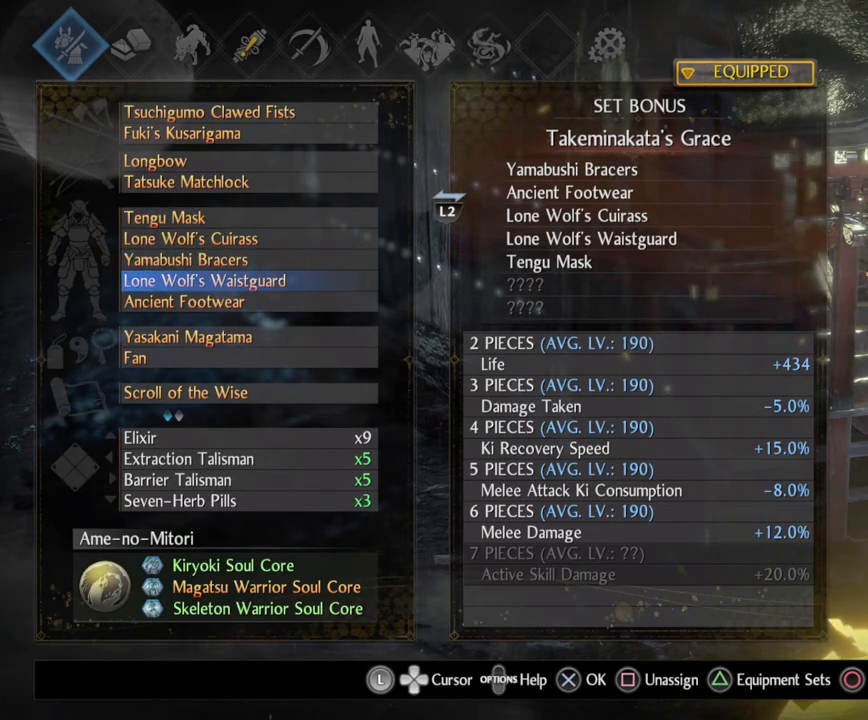
{"buttons": ["DPAD_DOWN"], "left_stick": "center", "right_stick": "center", "events": []}
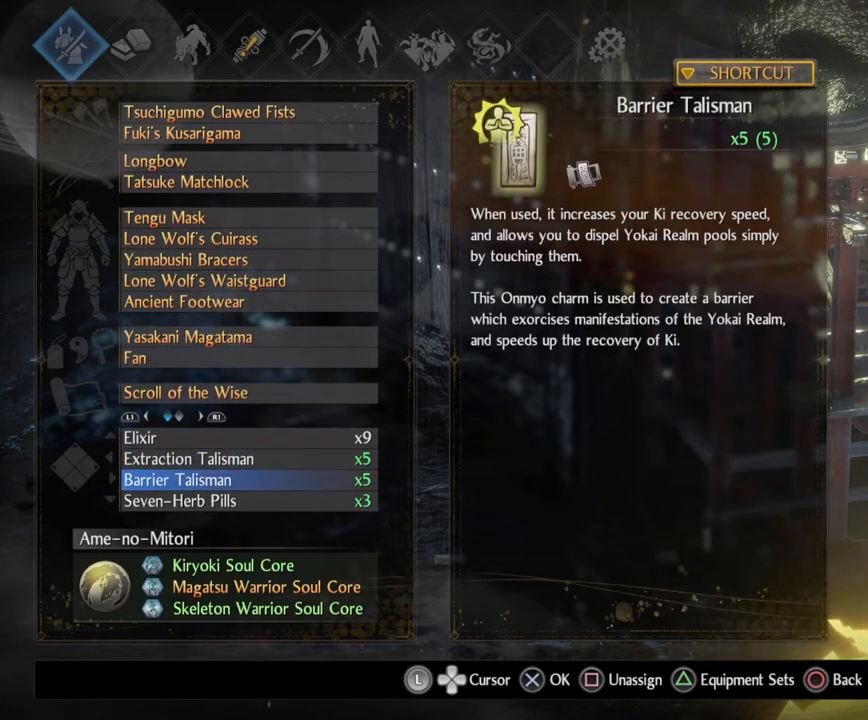
{"buttons": [], "left_stick": "center", "right_stick": "center", "events": [[67, "DPAD_DOWN", "up"], [233, "DPAD_DOWN", "down"], [367, "DPAD_DOWN", "up"]]}
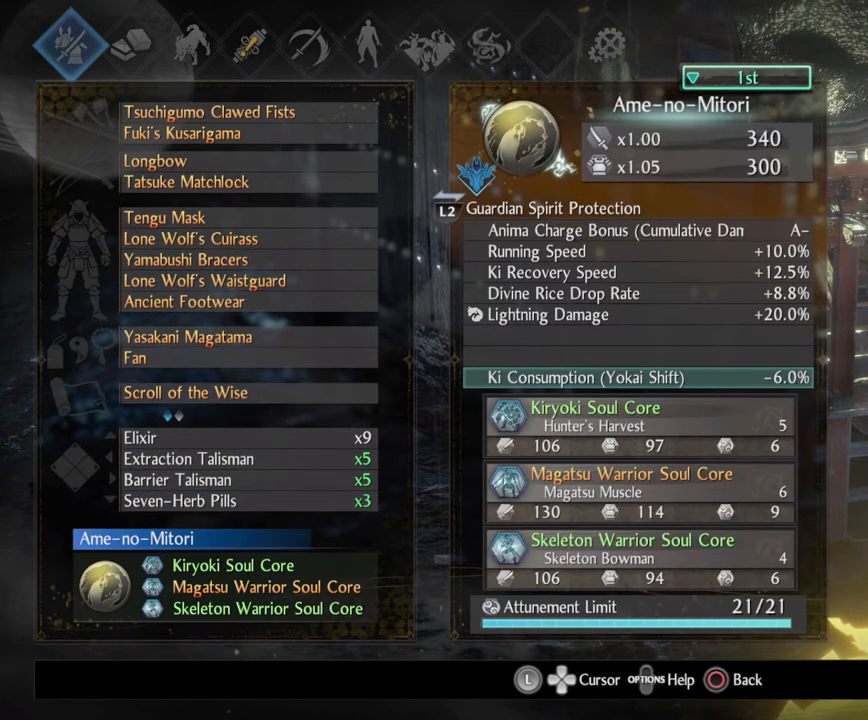
{"buttons": [], "left_stick": "center", "right_stick": "center", "events": []}
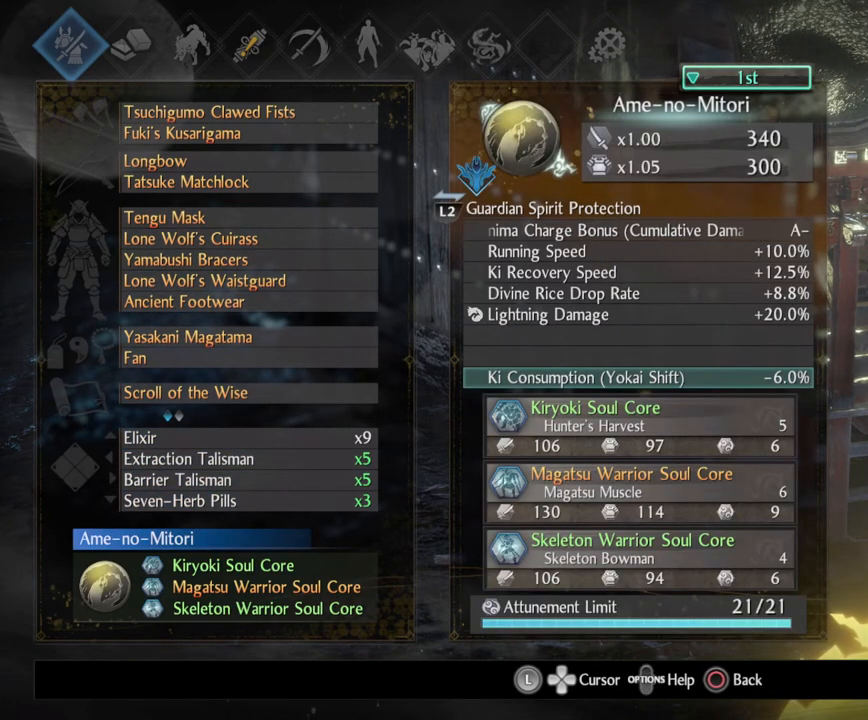
{"buttons": [], "left_stick": "center", "right_stick": "center", "events": []}
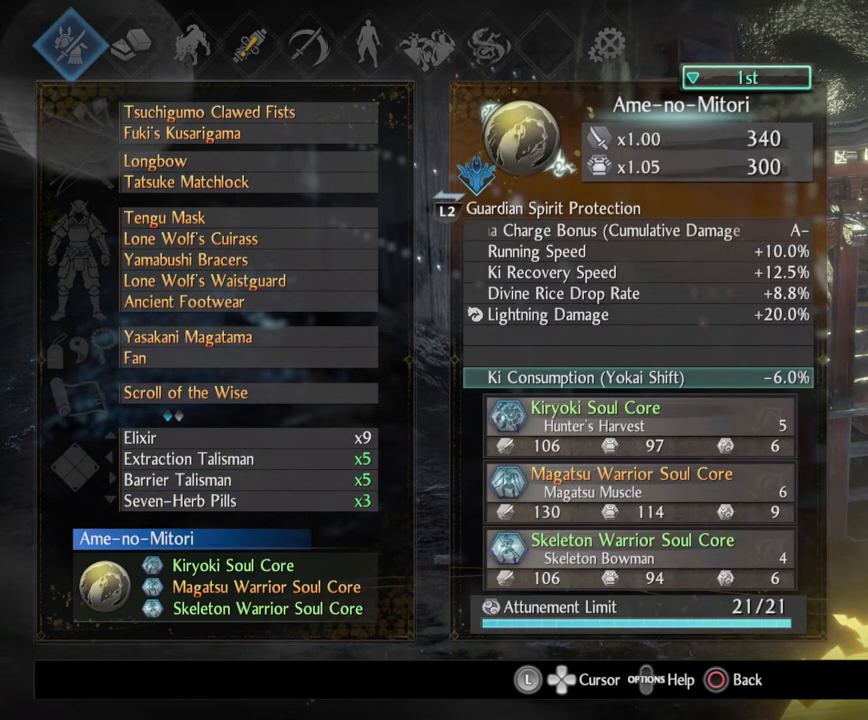
{"buttons": [], "left_stick": "center", "right_stick": "center", "events": []}
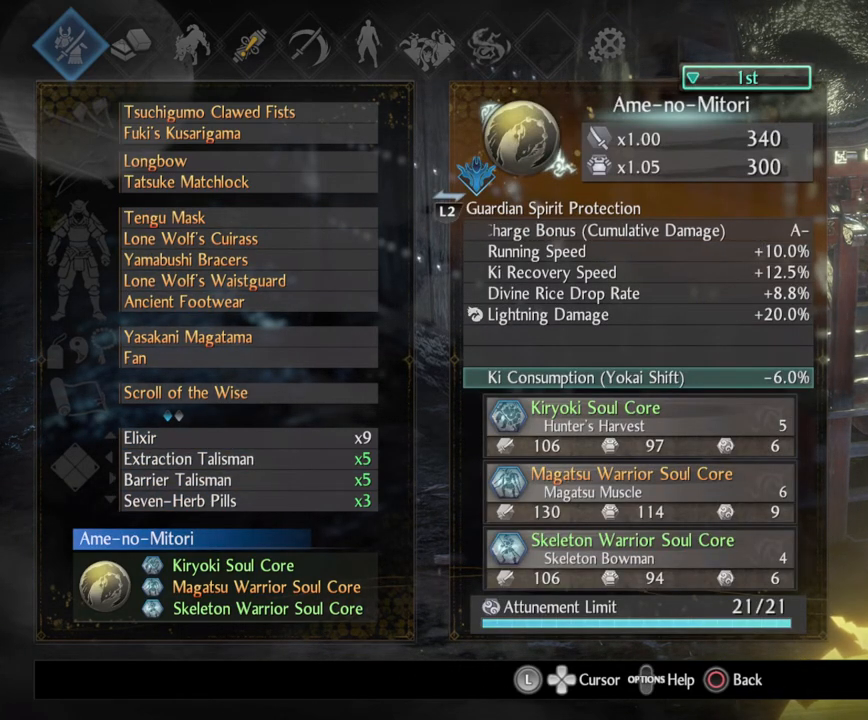
{"buttons": [], "left_stick": "center", "right_stick": "center", "events": []}
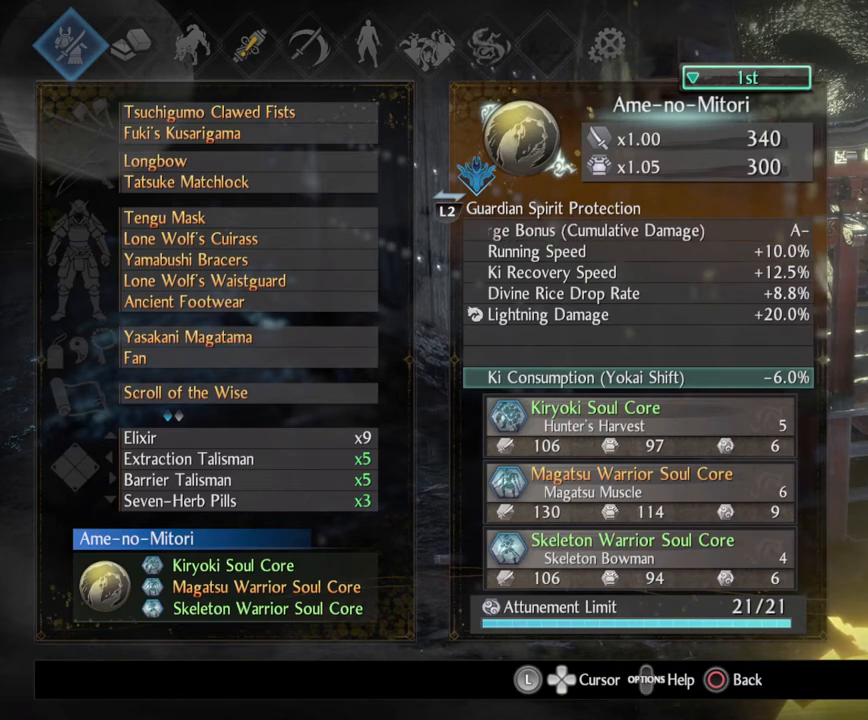
{"buttons": [], "left_stick": "center", "right_stick": "center", "events": []}
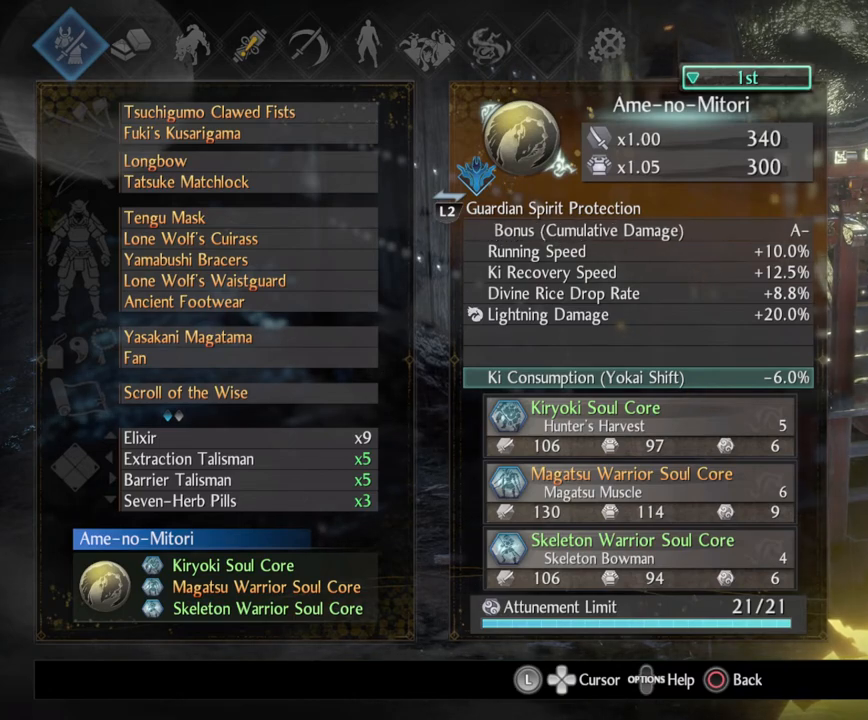
{"buttons": [], "left_stick": "center", "right_stick": "center", "events": []}
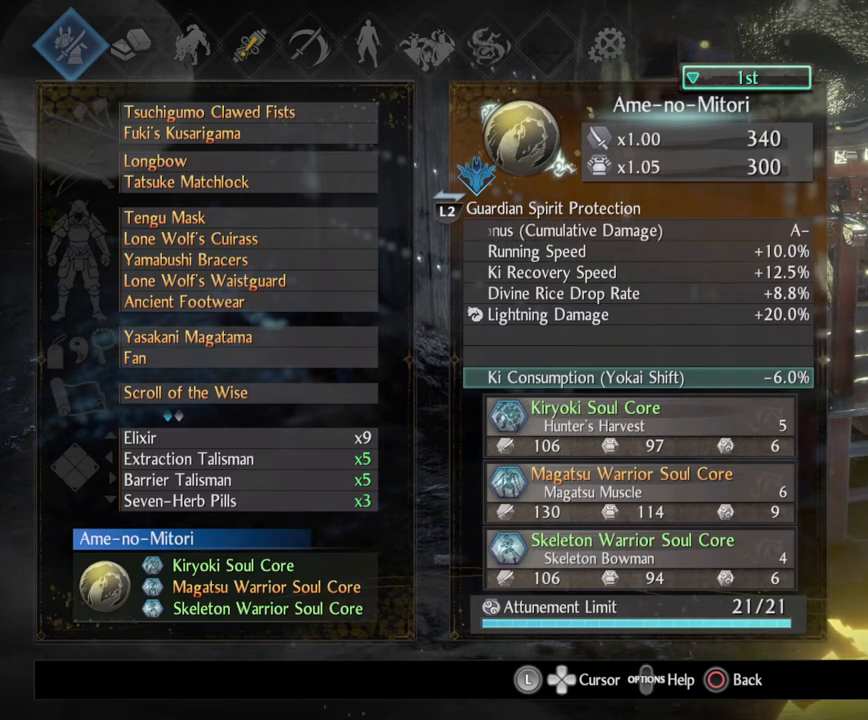
{"buttons": [], "left_stick": "center", "right_stick": "center", "events": []}
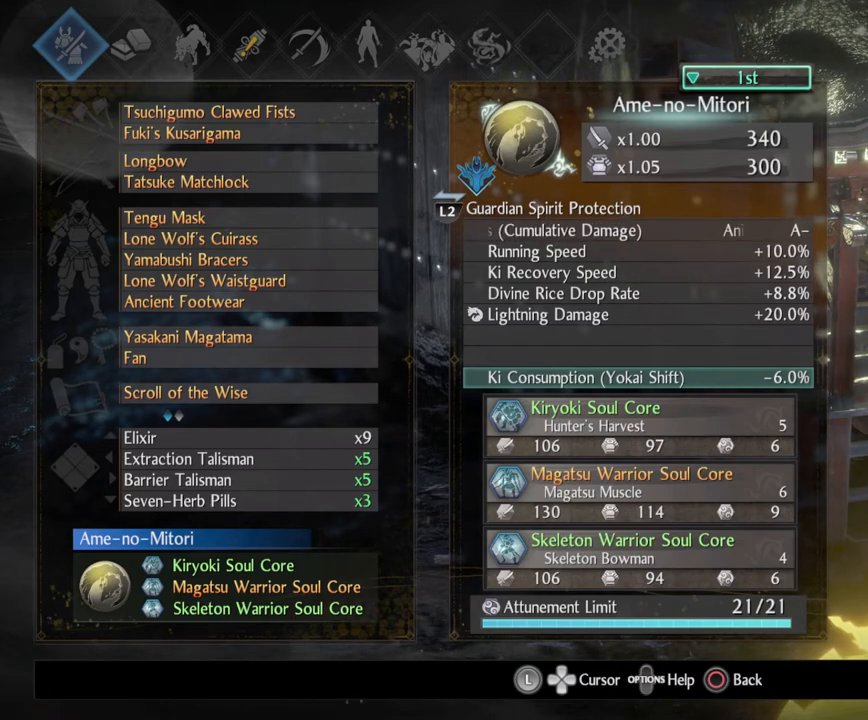
{"buttons": [], "left_stick": "center", "right_stick": "center", "events": []}
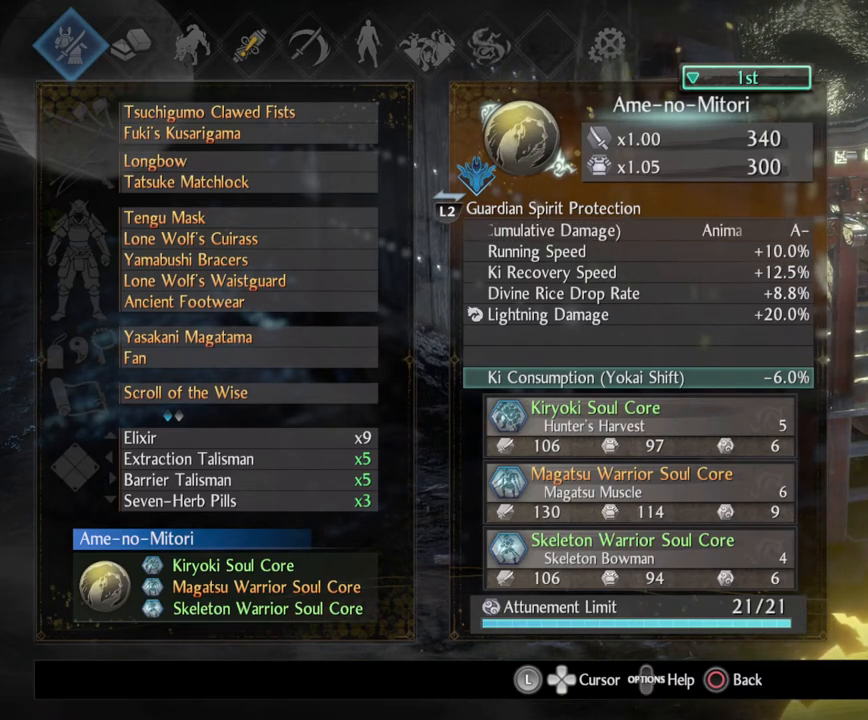
{"buttons": [], "left_stick": "center", "right_stick": "center", "events": []}
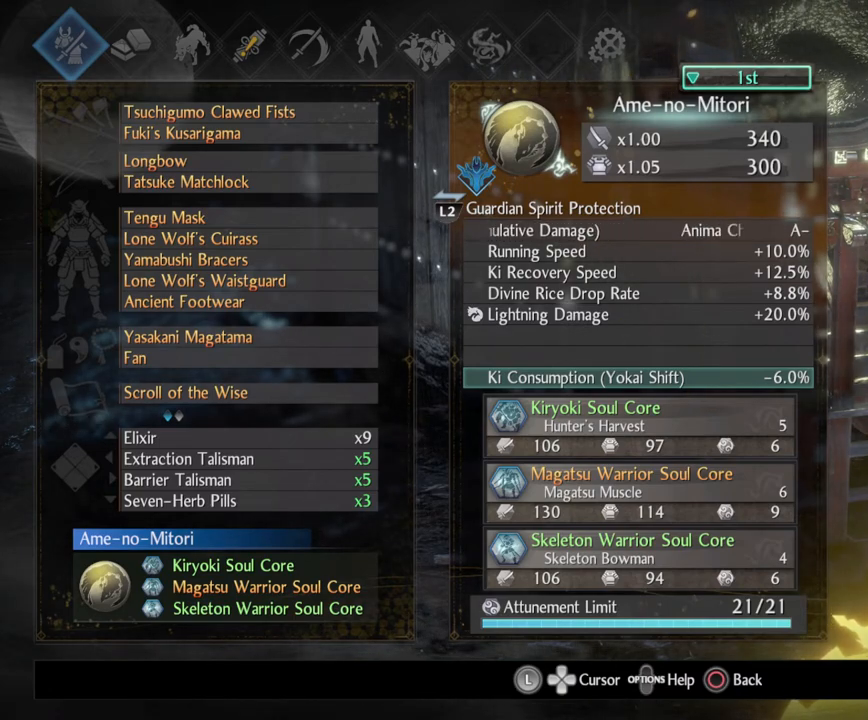
{"buttons": [], "left_stick": "center", "right_stick": "center", "events": []}
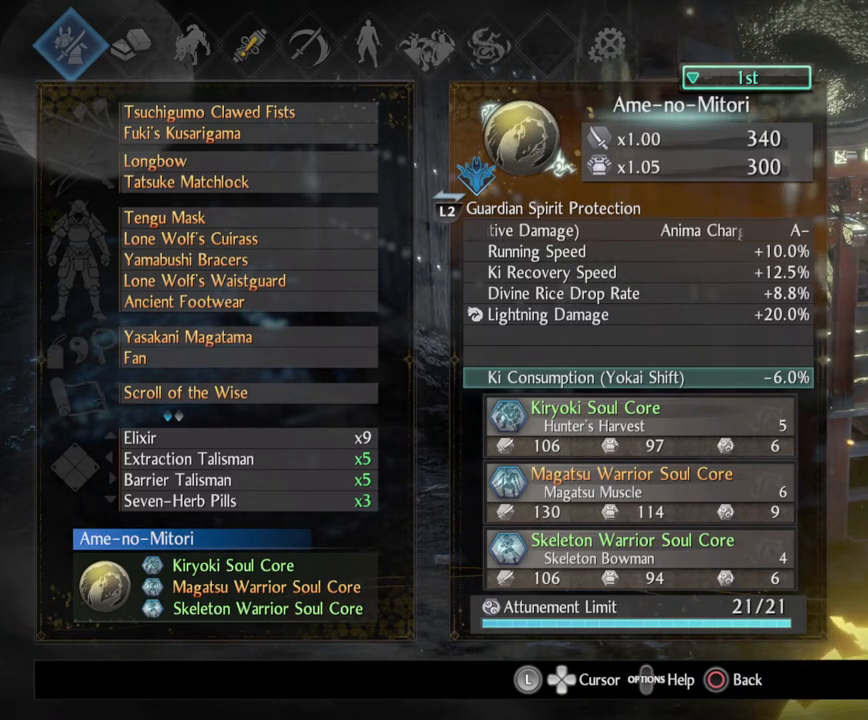
{"buttons": ["DPAD_UP"], "left_stick": "center", "right_stick": "center", "events": [[83, "DPAD_UP", "down"], [167, "DPAD_UP", "up"], [283, "DPAD_UP", "down"], [383, "DPAD_UP", "up"], [483, "DPAD_UP", "down"]]}
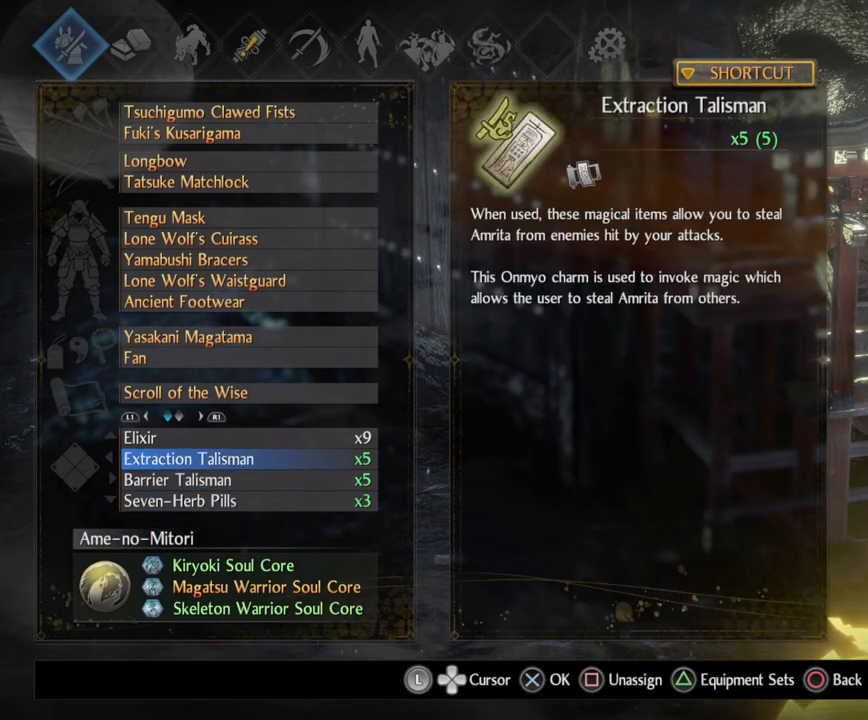
{"buttons": ["DPAD_UP"], "left_stick": "center", "right_stick": "center", "events": [[83, "DPAD_UP", "up"], [183, "DPAD_UP", "down"], [300, "DPAD_UP", "up"], [383, "DPAD_UP", "down"]]}
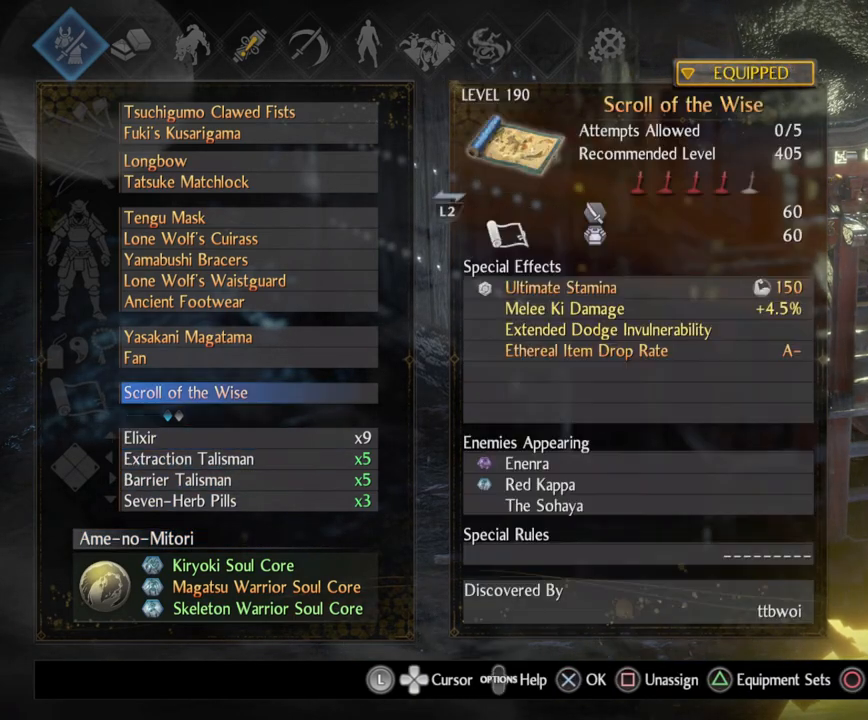
{"buttons": [], "left_stick": "center", "right_stick": "center", "events": [[500, "DPAD_UP", "up"]]}
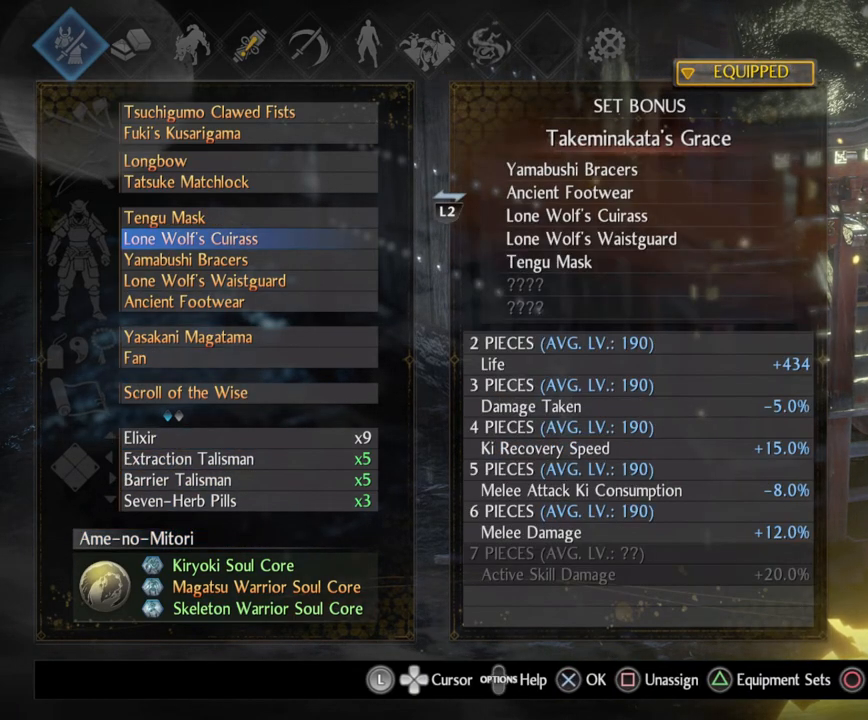
{"buttons": [], "left_stick": "center", "right_stick": "center", "events": [[150, "DPAD_UP", "down"], [250, "DPAD_UP", "up"], [367, "DPAD_UP", "down"], [467, "DPAD_UP", "up"]]}
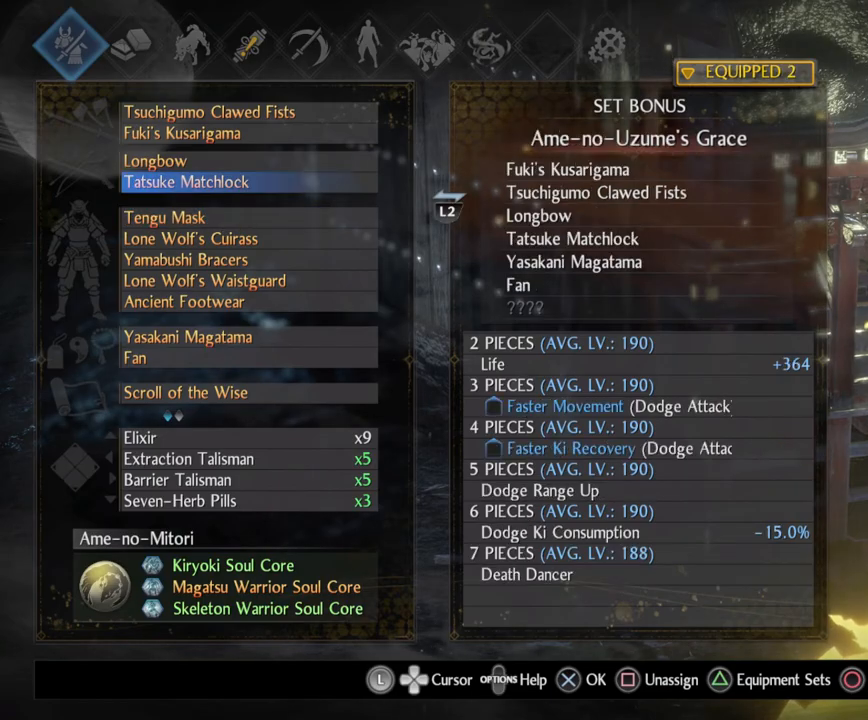
{"buttons": [], "left_stick": "center", "right_stick": "center", "events": [[50, "DPAD_UP", "down"], [150, "DPAD_UP", "up"], [250, "DPAD_UP", "down"], [333, "DPAD_UP", "up"], [417, "DPAD_UP", "down"], [500, "DPAD_UP", "up"]]}
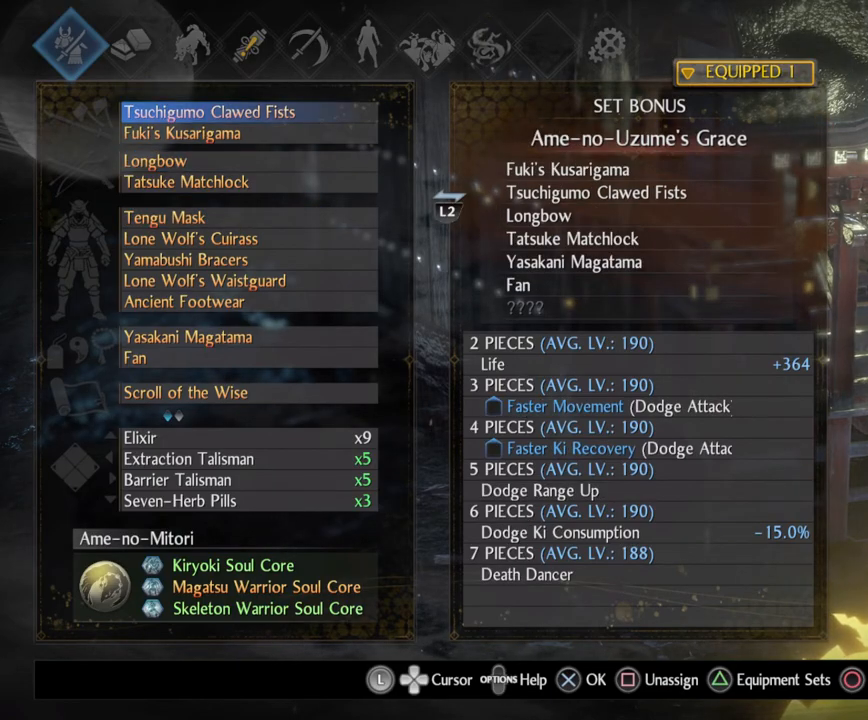
{"buttons": [], "left_stick": "center", "right_stick": "center", "events": [[233, "CIRCLE", "down"], [367, "CIRCLE", "up"]]}
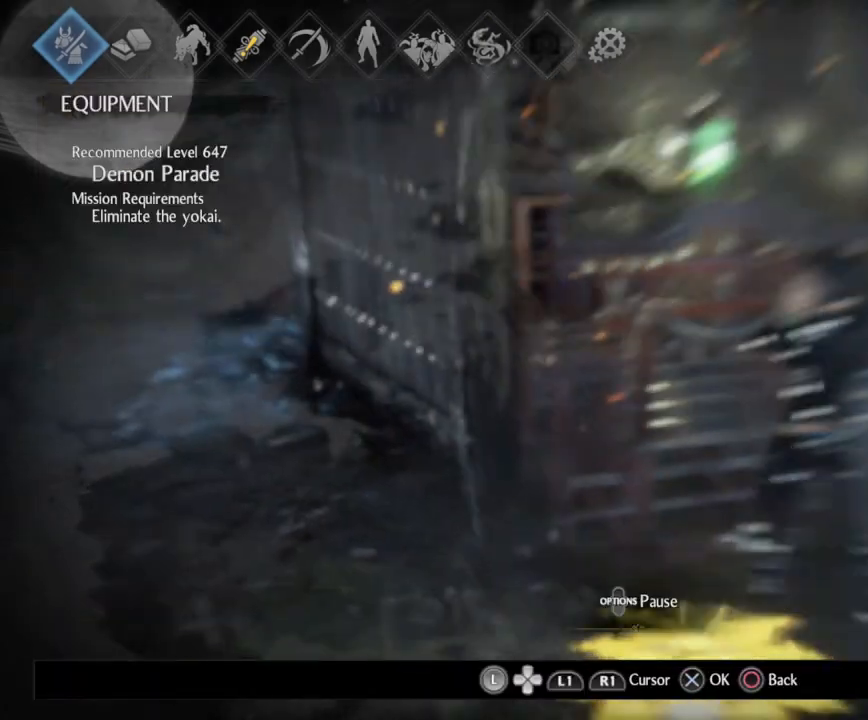
{"buttons": [], "left_stick": "center", "right_stick": "center", "events": [[267, "CIRCLE", "down"], [417, "CIRCLE", "up"]]}
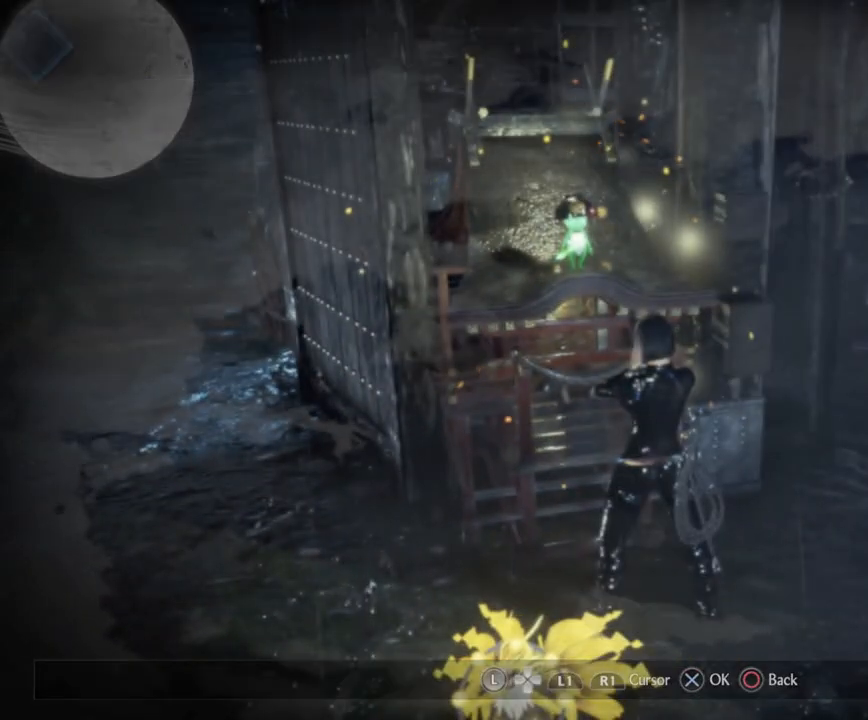
{"buttons": [], "left_stick": "center", "right_stick": "center", "events": []}
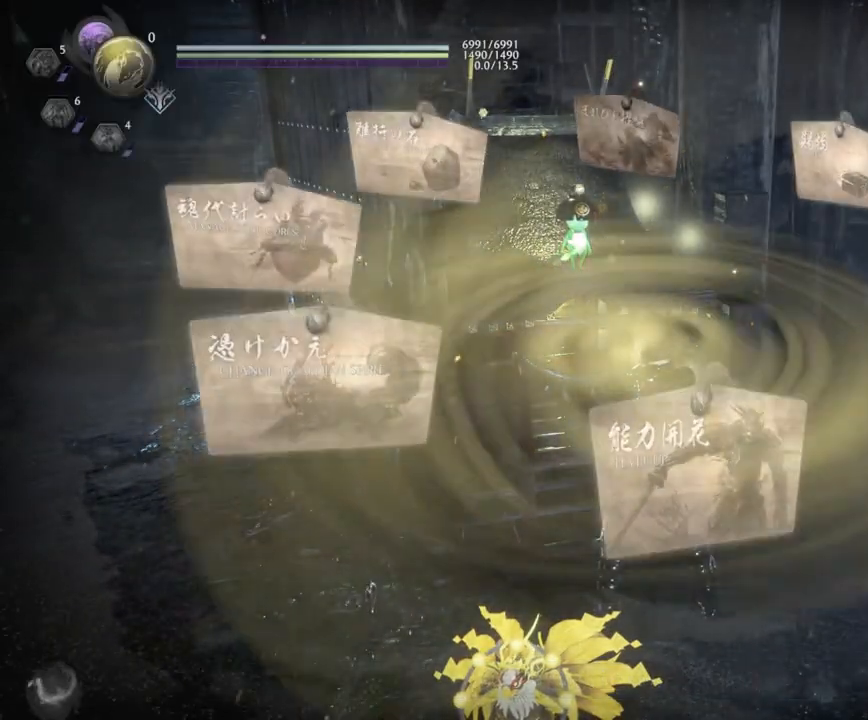
{"buttons": [], "left_stick": "center", "right_stick": "center", "events": [[217, "CIRCLE", "down"], [350, "CIRCLE", "up"]]}
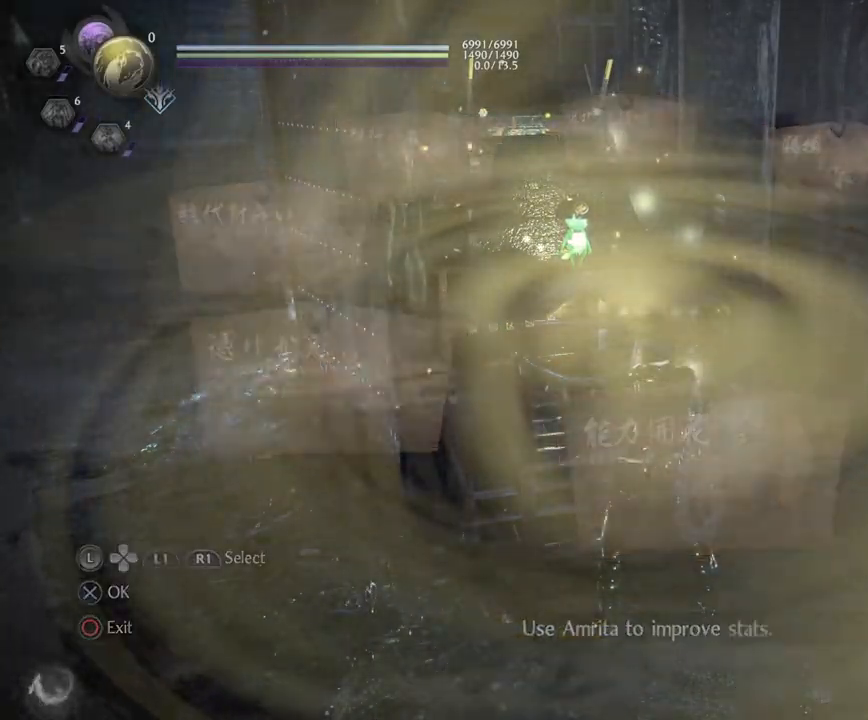
{"buttons": [], "left_stick": "center", "right_stick": "left", "events": [[350, "right_stick", "left"]]}
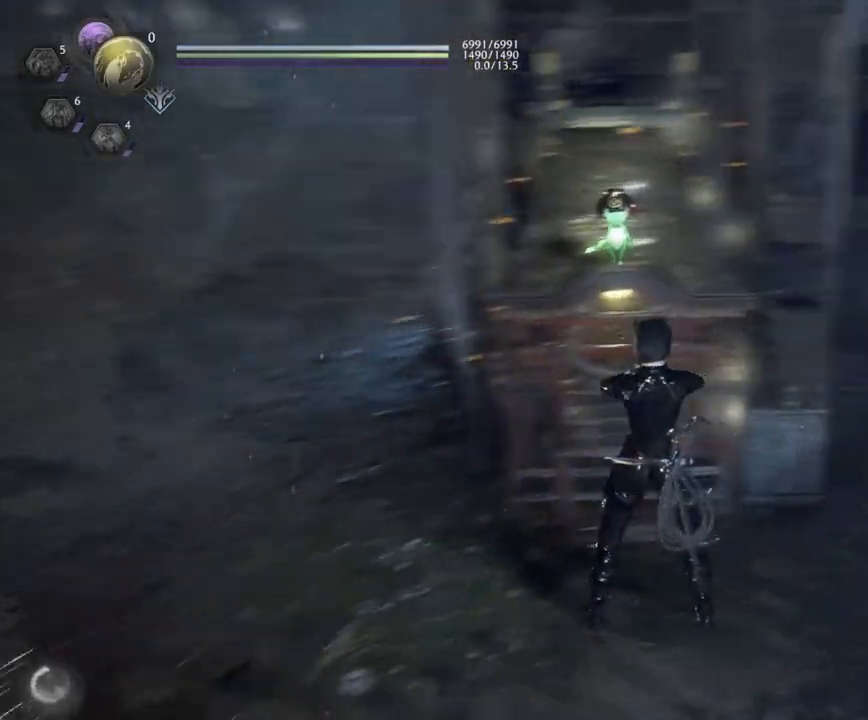
{"buttons": [], "left_stick": "left", "right_stick": "center", "events": [[67, "left_stick", "left"], [133, "right_stick", "center"]]}
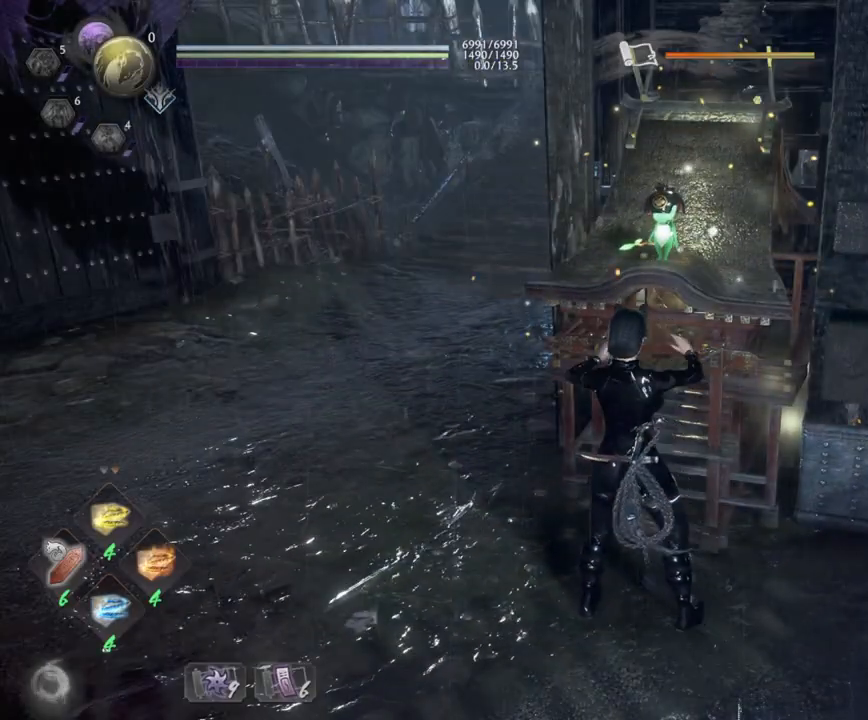
{"buttons": [], "left_stick": "center", "right_stick": "center", "events": [[100, "left_stick", "center"]]}
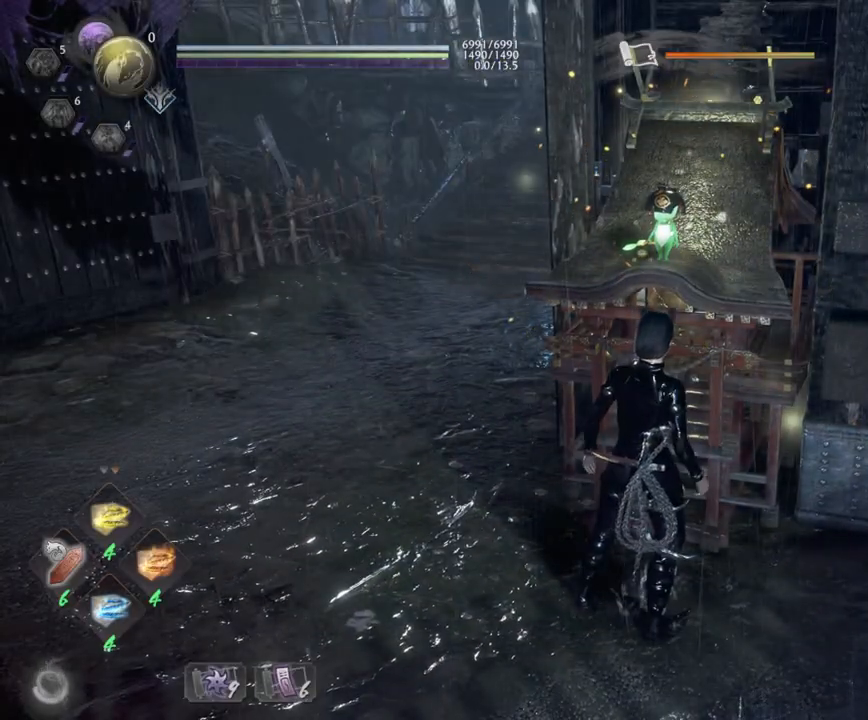
{"buttons": [], "left_stick": "center", "right_stick": "center", "events": [[133, "TOUCHPAD", "down"], [233, "TOUCHPAD", "up"]]}
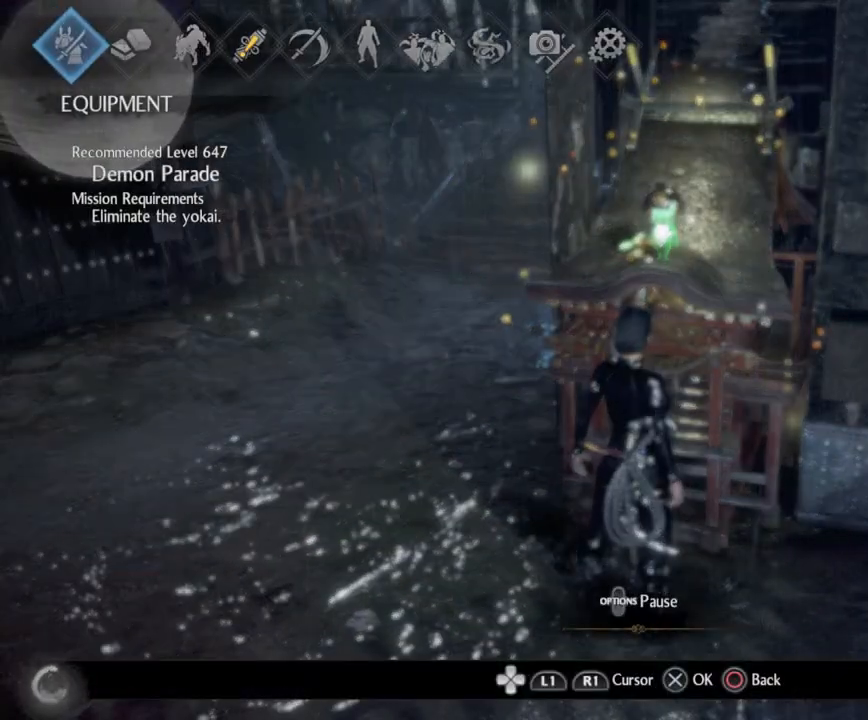
{"buttons": [], "left_stick": "center", "right_stick": "center", "events": [[50, "CROSS", "down"], [183, "CROSS", "up"]]}
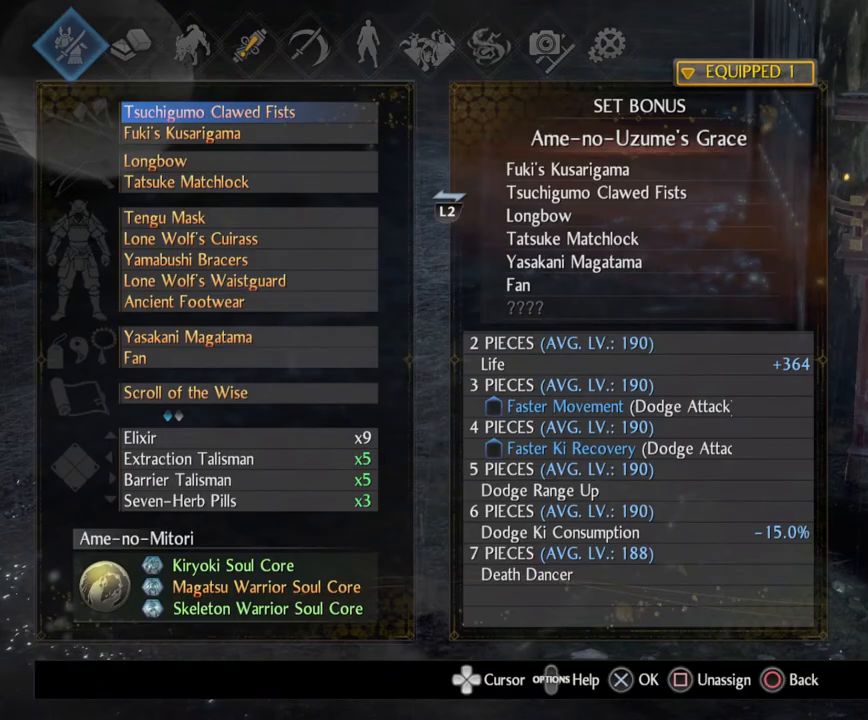
{"buttons": ["DPAD_DOWN"], "left_stick": "center", "right_stick": "center", "events": [[183, "DPAD_DOWN", "down"], [317, "DPAD_DOWN", "up"], [450, "DPAD_DOWN", "down"]]}
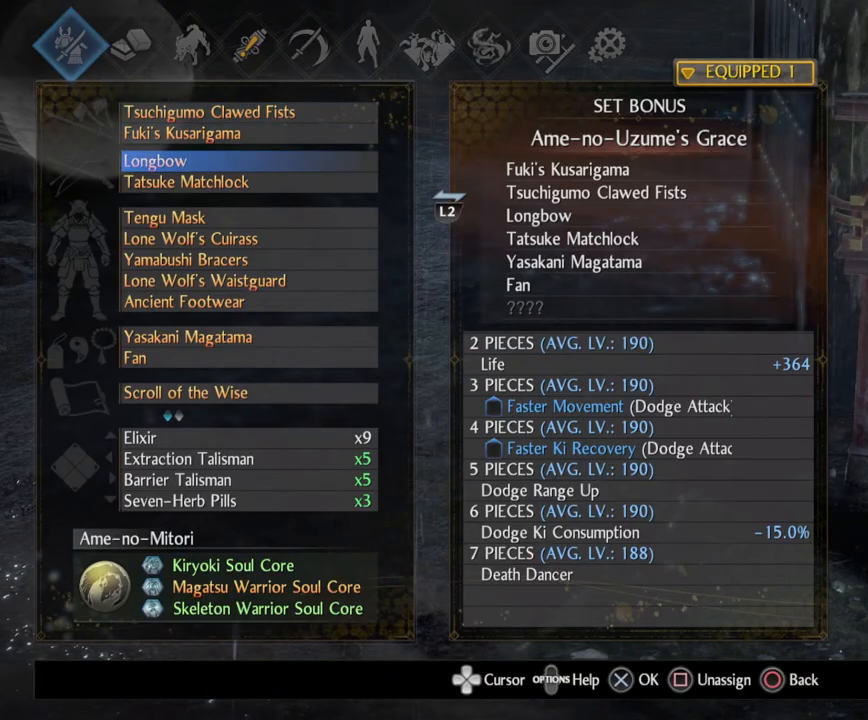
{"buttons": [], "left_stick": "center", "right_stick": "center", "events": [[50, "DPAD_DOWN", "up"], [117, "DPAD_DOWN", "down"], [267, "DPAD_DOWN", "up"], [350, "DPAD_DOWN", "down"], [467, "DPAD_DOWN", "up"]]}